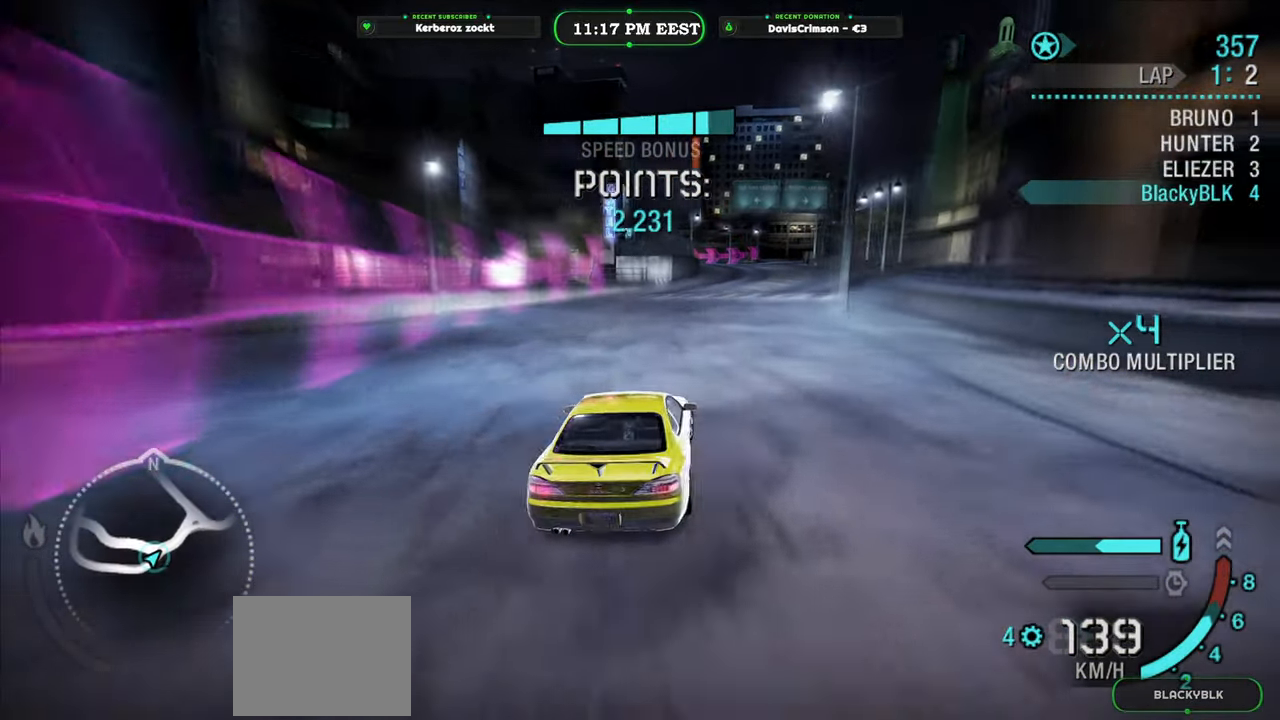
Gameplay with a controller (Xbox layout); each line is a JSON object with the inputs held at the frame after it. "events" lists button and stick changes between this image and that frame as [ms after this image, input, new state], when the widget could be followed in between. Not read: right_stick.
{"buttons": ["R2"], "left_stick": "left", "events": [[100, "left_stick", "center"], [283, "left_stick", "left"]]}
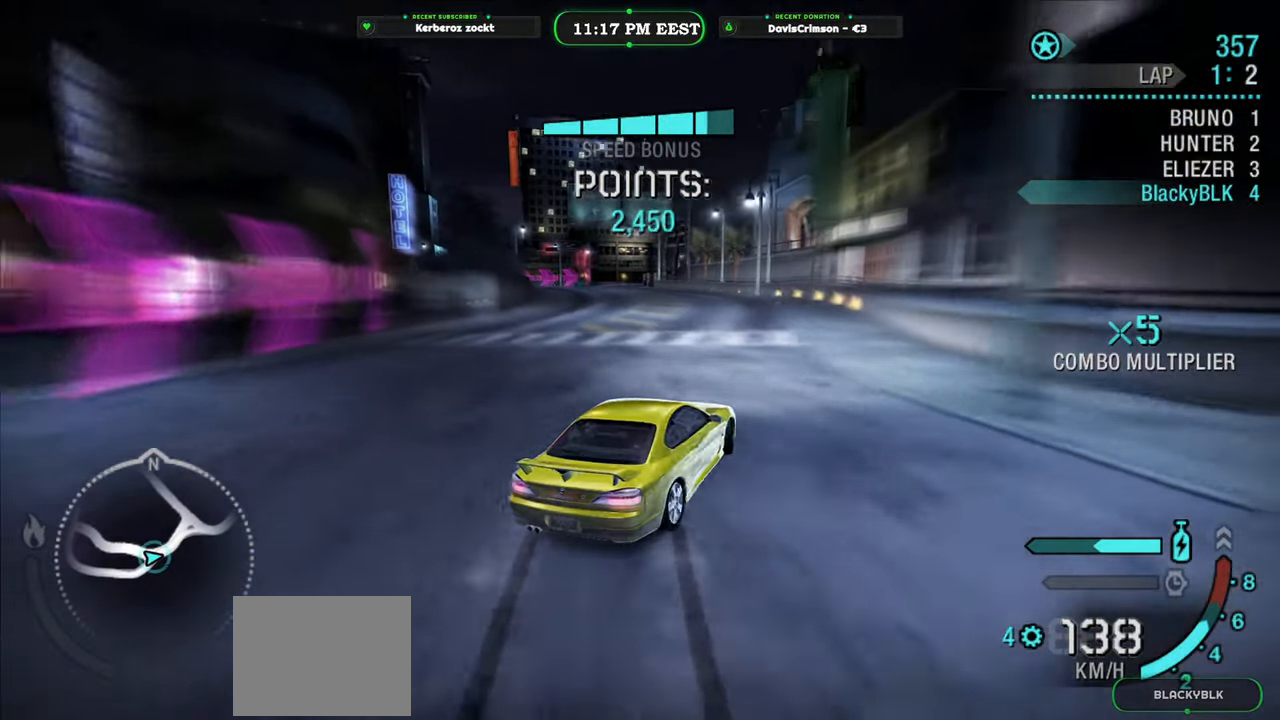
{"buttons": ["R2"], "left_stick": "left", "events": [[67, "left_stick", "center"], [283, "left_stick", "left"]]}
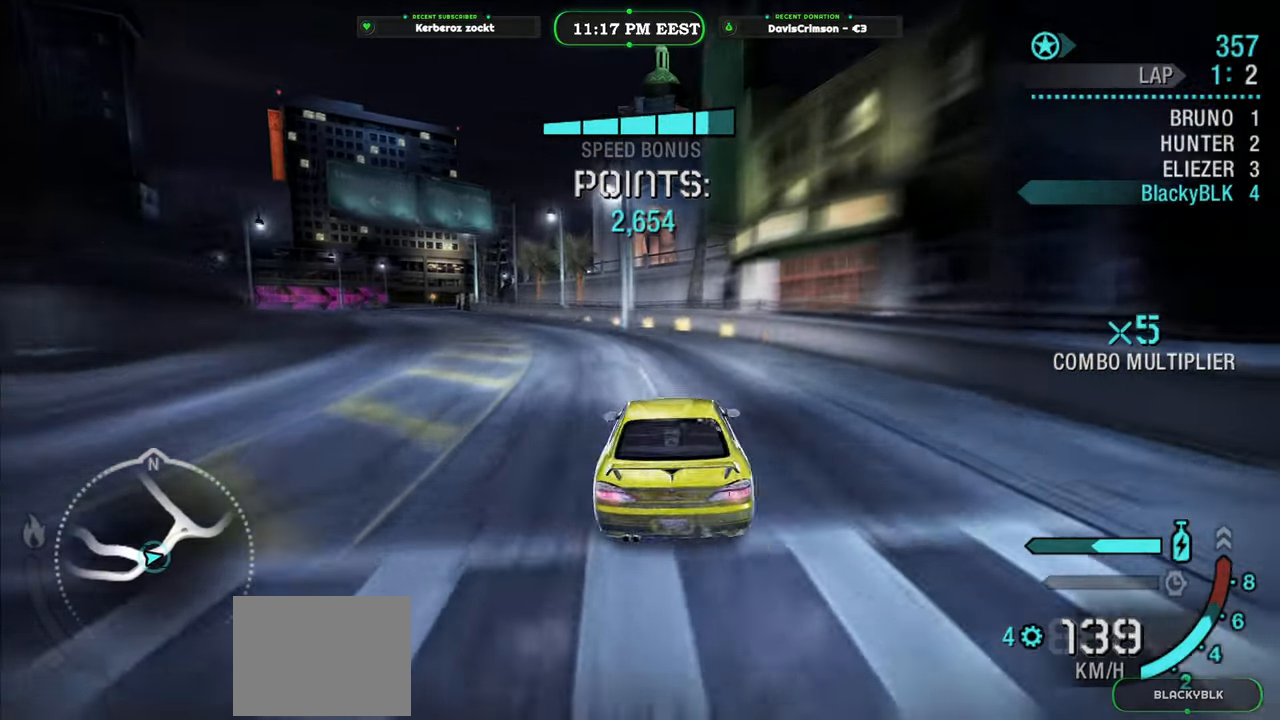
{"buttons": ["R2"], "left_stick": "center", "events": [[183, "left_stick", "center"]]}
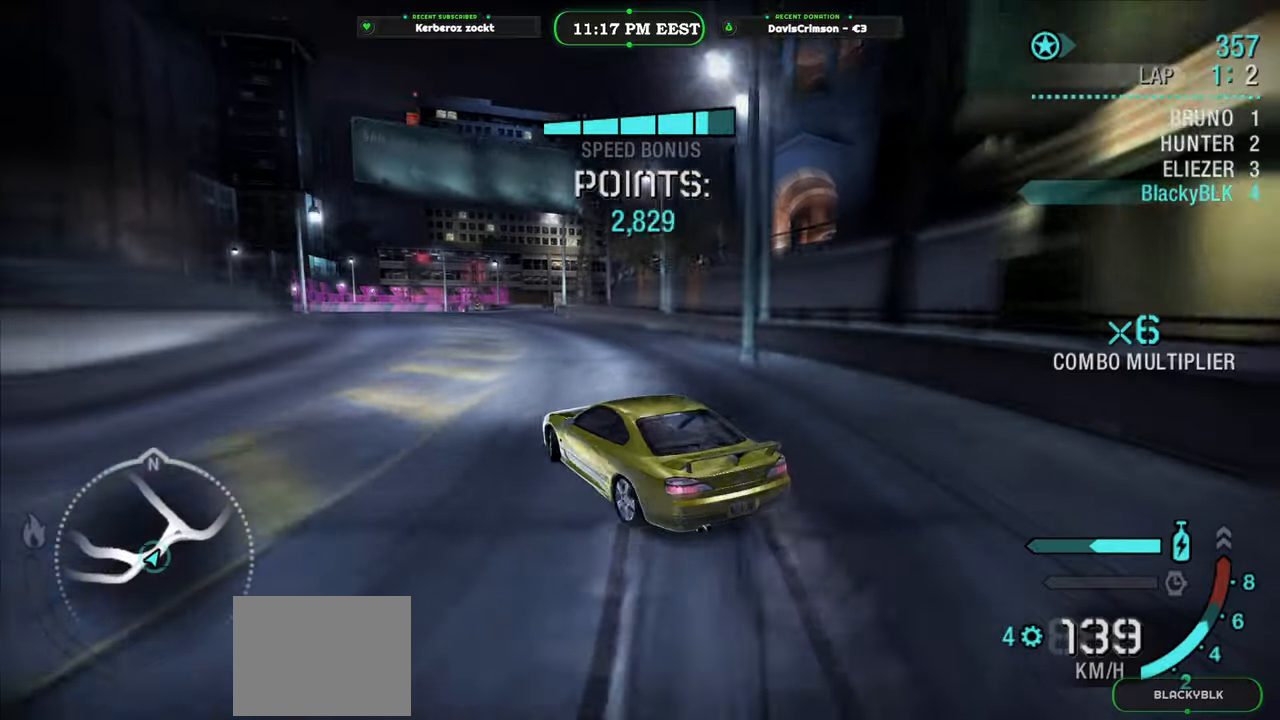
{"buttons": ["R2"], "left_stick": "center", "events": [[17, "left_stick", "right"], [200, "left_stick", "center"]]}
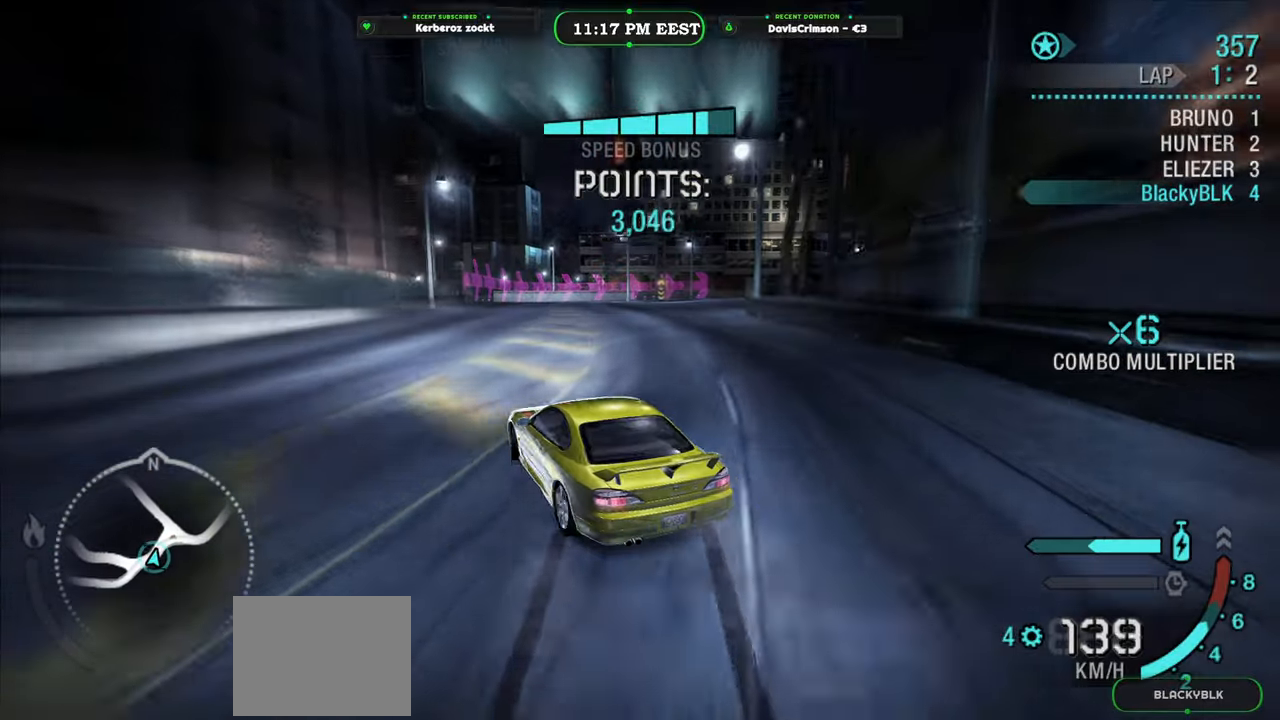
{"buttons": ["R2"], "left_stick": "center", "events": [[300, "left_stick", "left"], [433, "left_stick", "center"]]}
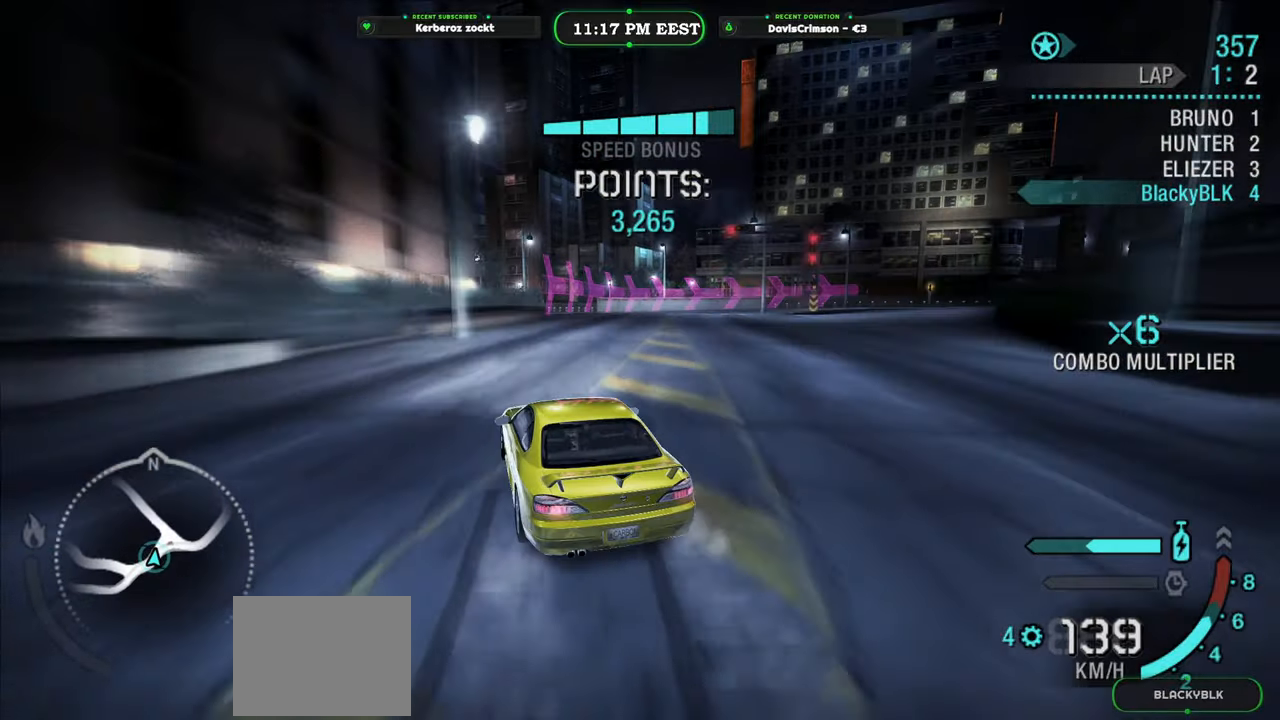
{"buttons": ["R2"], "left_stick": "right", "events": [[33, "left_stick", "right"]]}
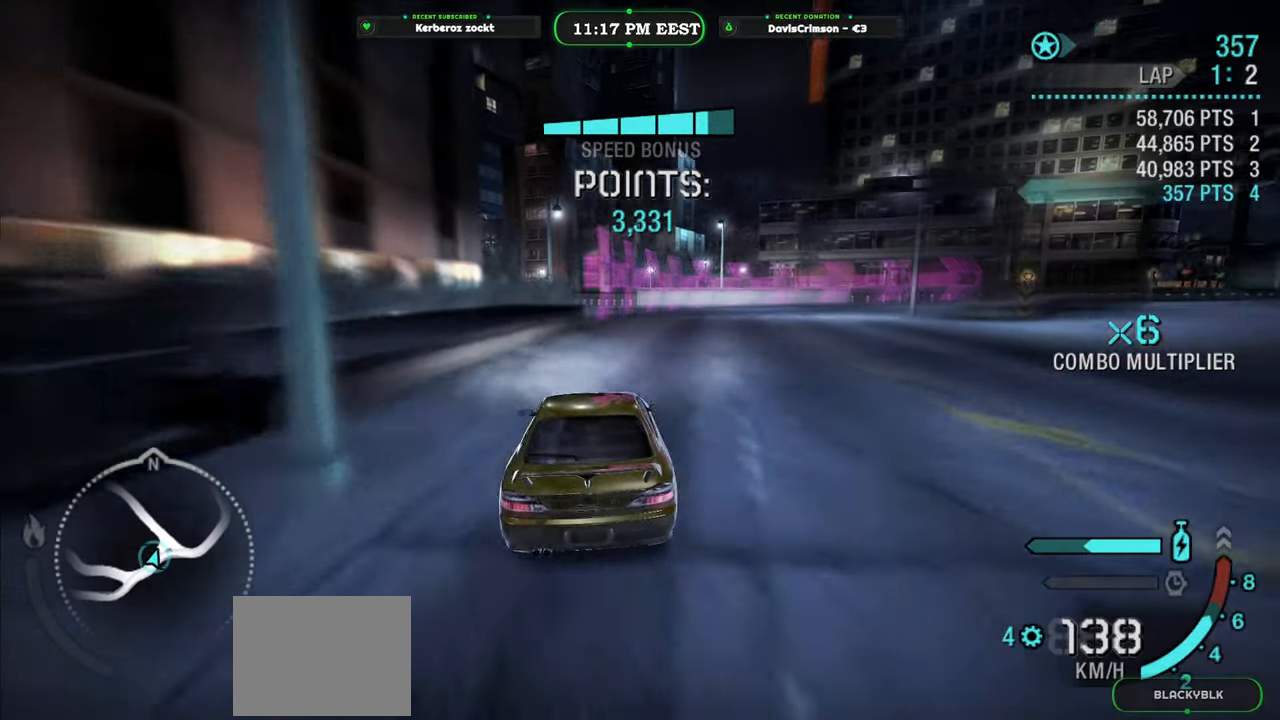
{"buttons": ["R2"], "left_stick": "center", "events": [[117, "R2", "up"], [283, "R2", "down"], [317, "left_stick", "center"]]}
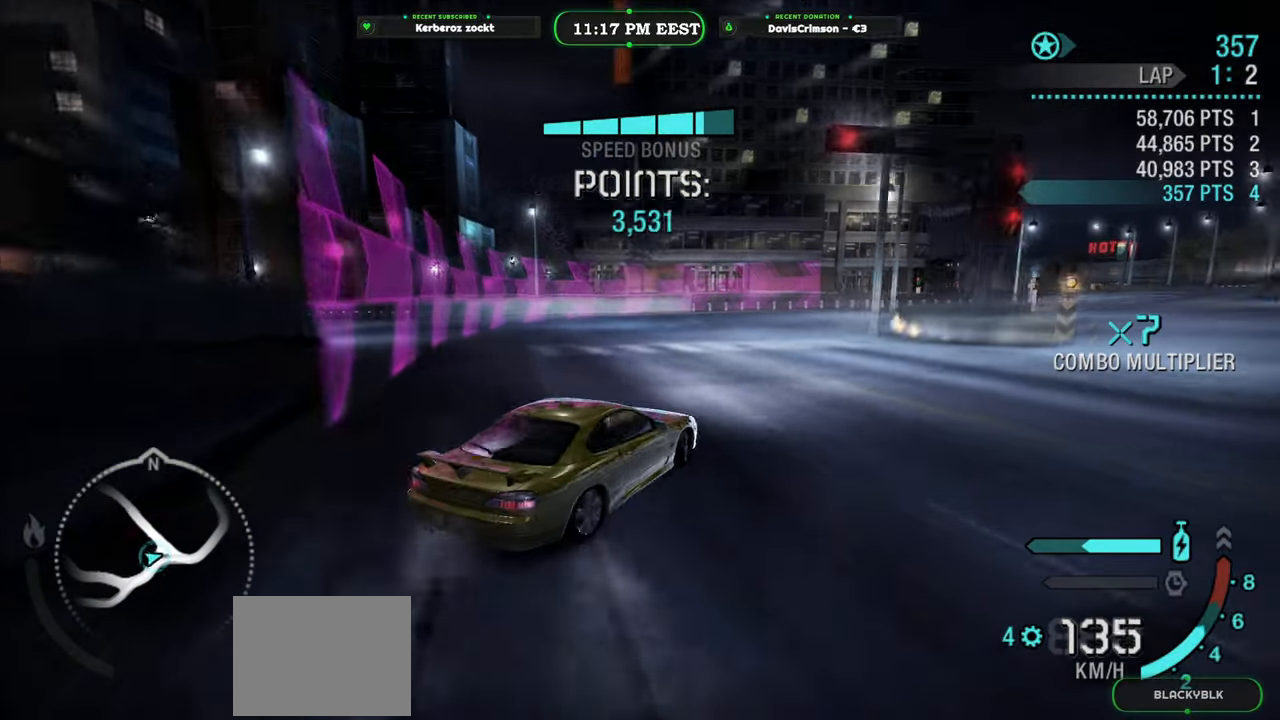
{"buttons": ["R2"], "left_stick": "center", "events": []}
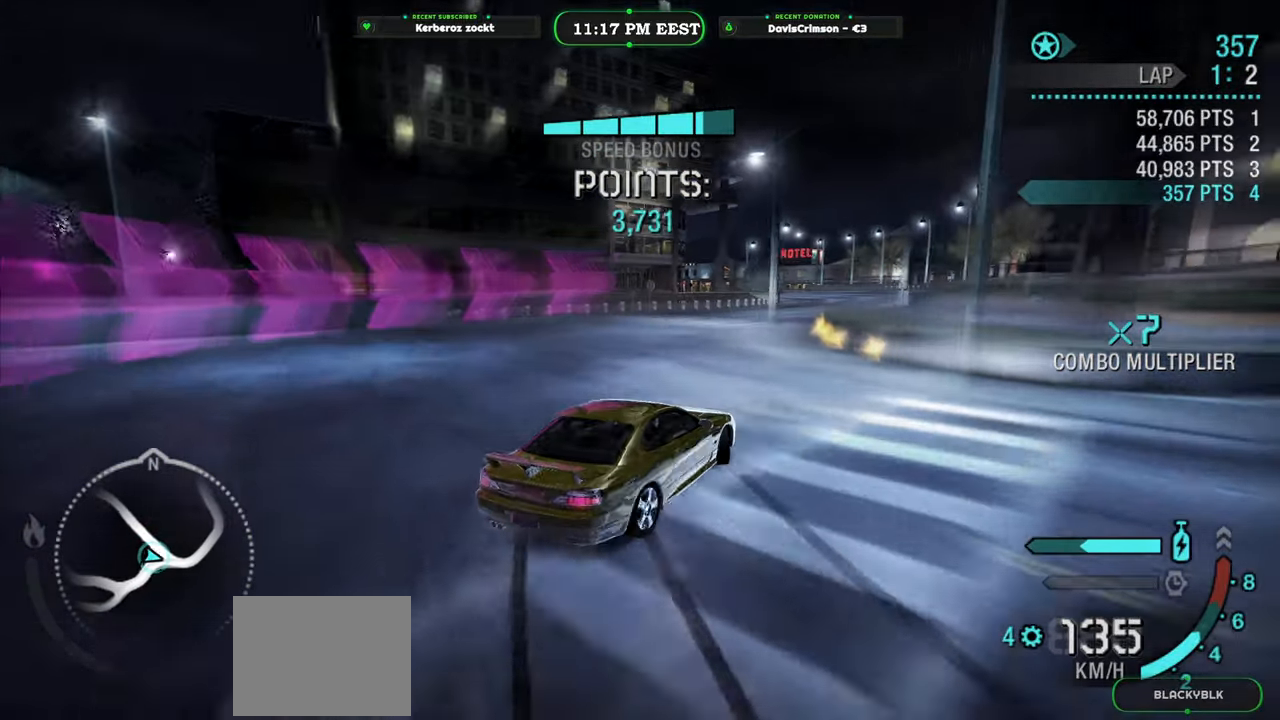
{"buttons": ["R2"], "left_stick": "right", "events": [[200, "left_stick", "left"], [317, "left_stick", "center"], [400, "left_stick", "right"]]}
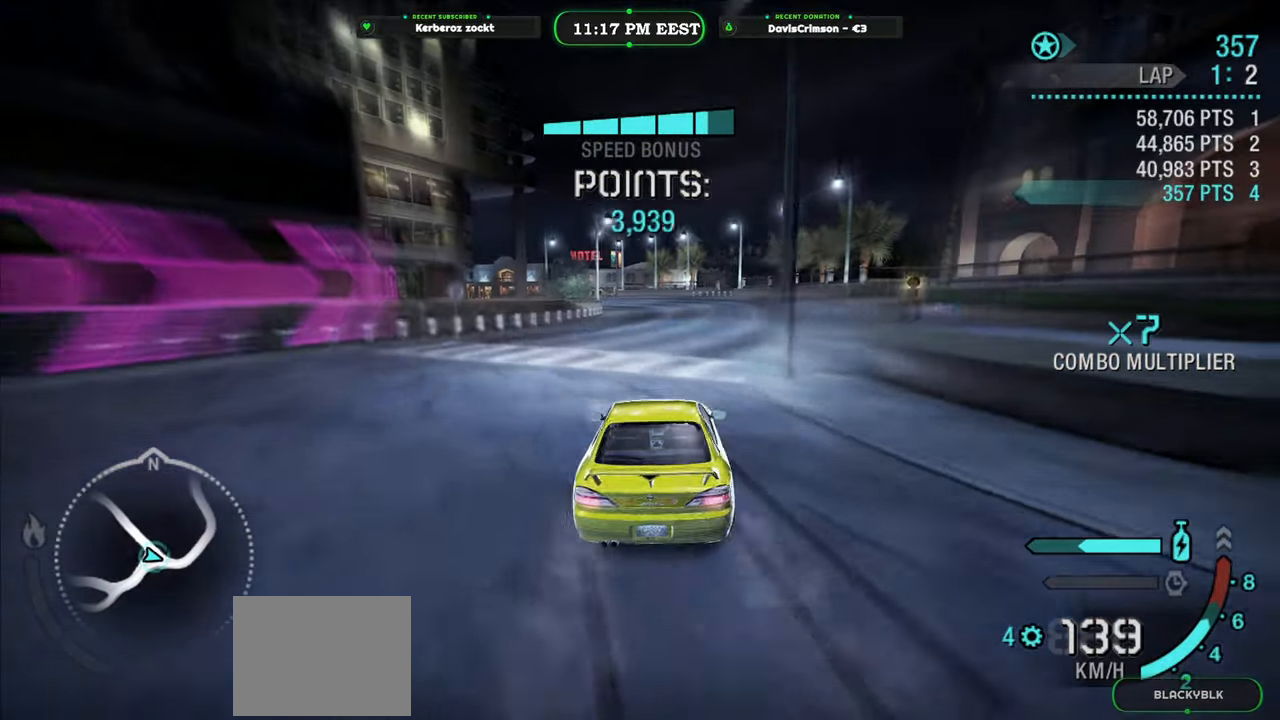
{"buttons": ["R2"], "left_stick": "center", "events": [[67, "left_stick", "center"], [267, "left_stick", "right"], [400, "left_stick", "center"]]}
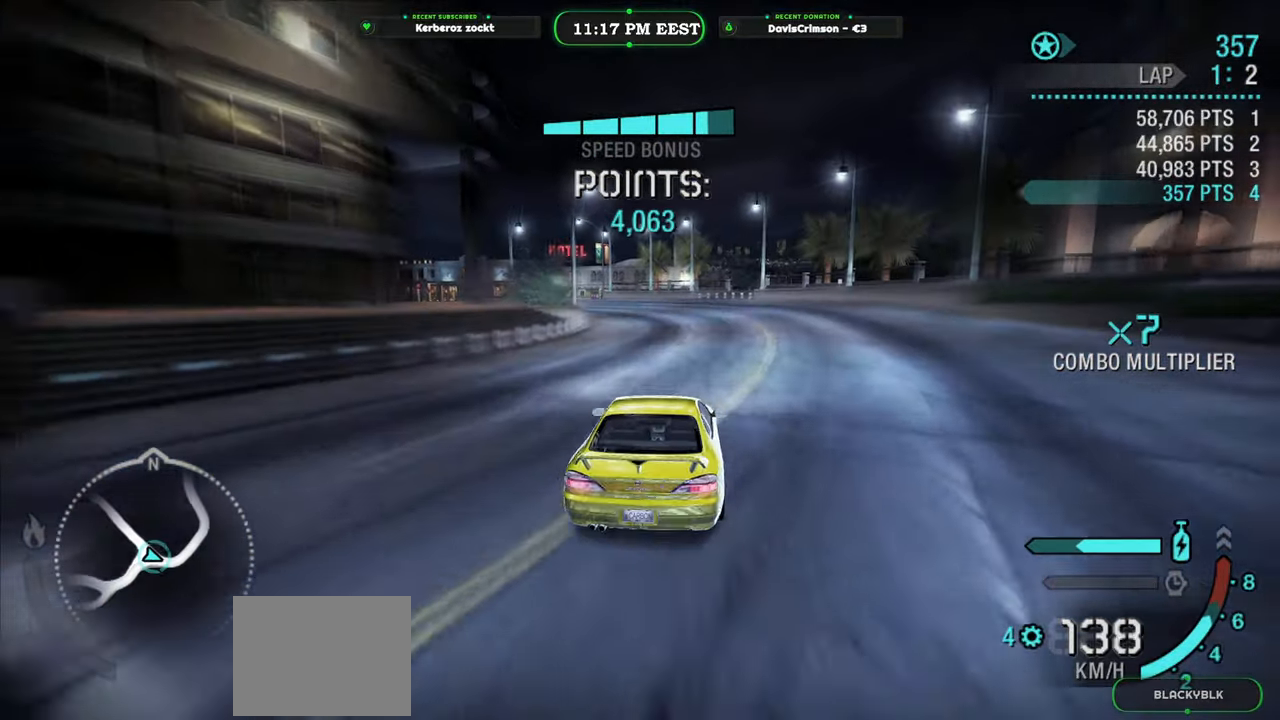
{"buttons": ["R2"], "left_stick": "left", "events": [[200, "left_stick", "left"]]}
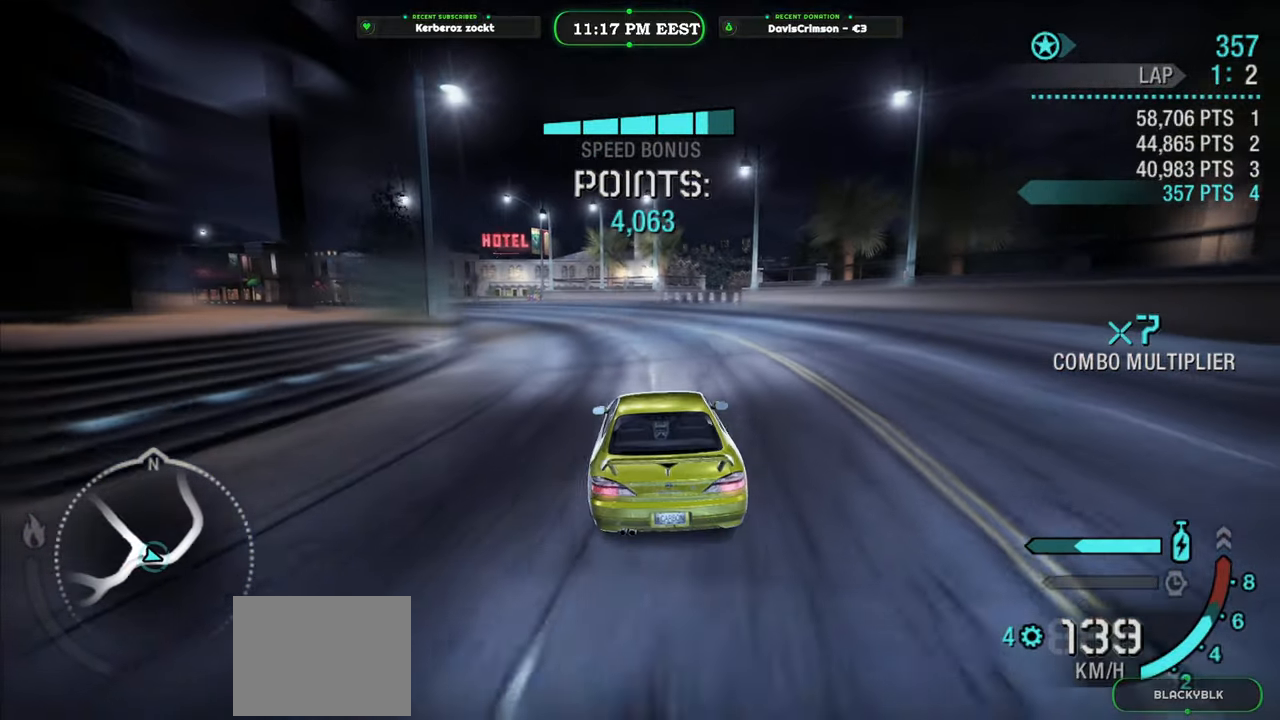
{"buttons": ["R2"], "left_stick": "right", "events": [[33, "left_stick", "center"], [200, "left_stick", "left"], [350, "left_stick", "center"], [433, "left_stick", "right"]]}
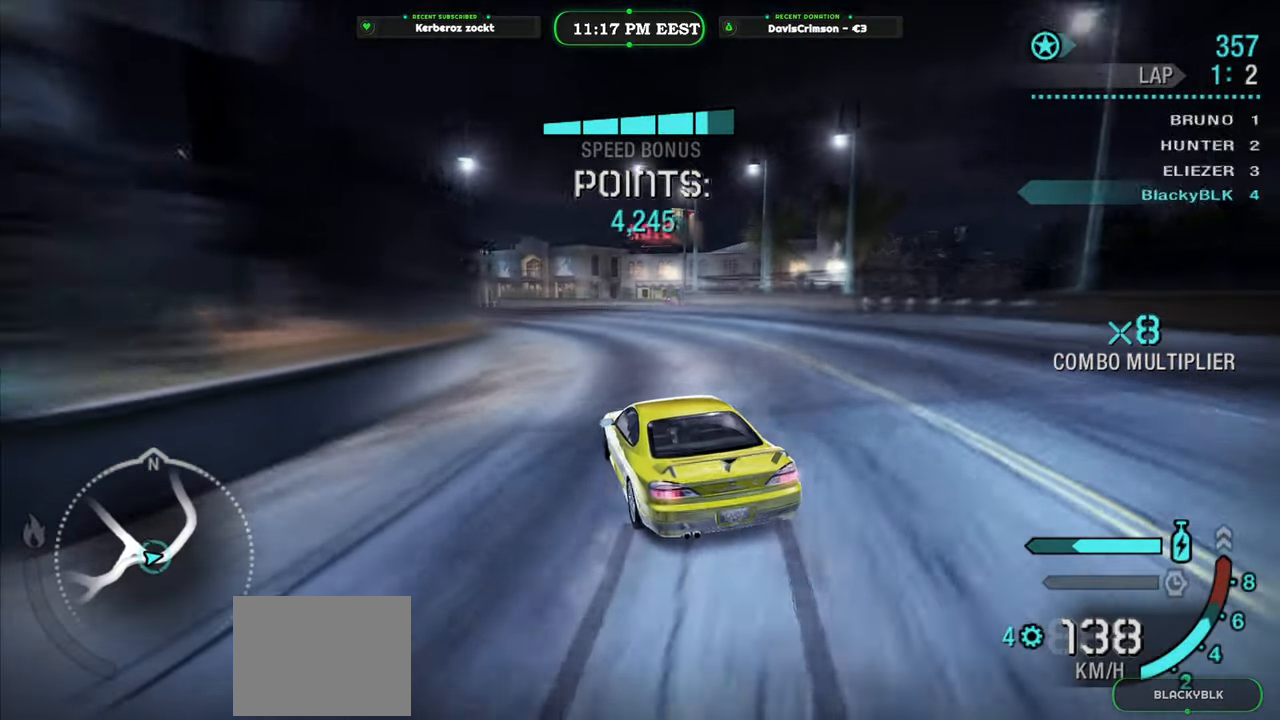
{"buttons": ["R2"], "left_stick": "left", "events": [[117, "left_stick", "center"], [317, "left_stick", "left"]]}
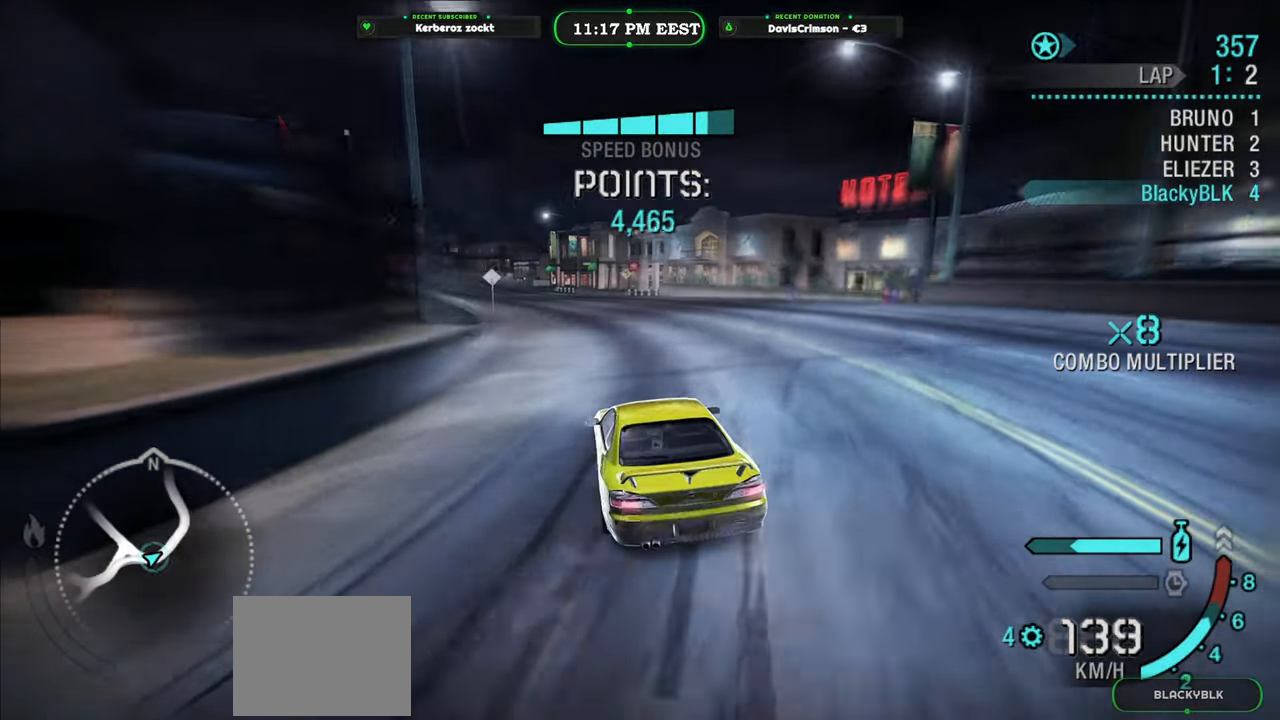
{"buttons": ["R2"], "left_stick": "right", "events": [[83, "left_stick", "center"], [200, "left_stick", "right"]]}
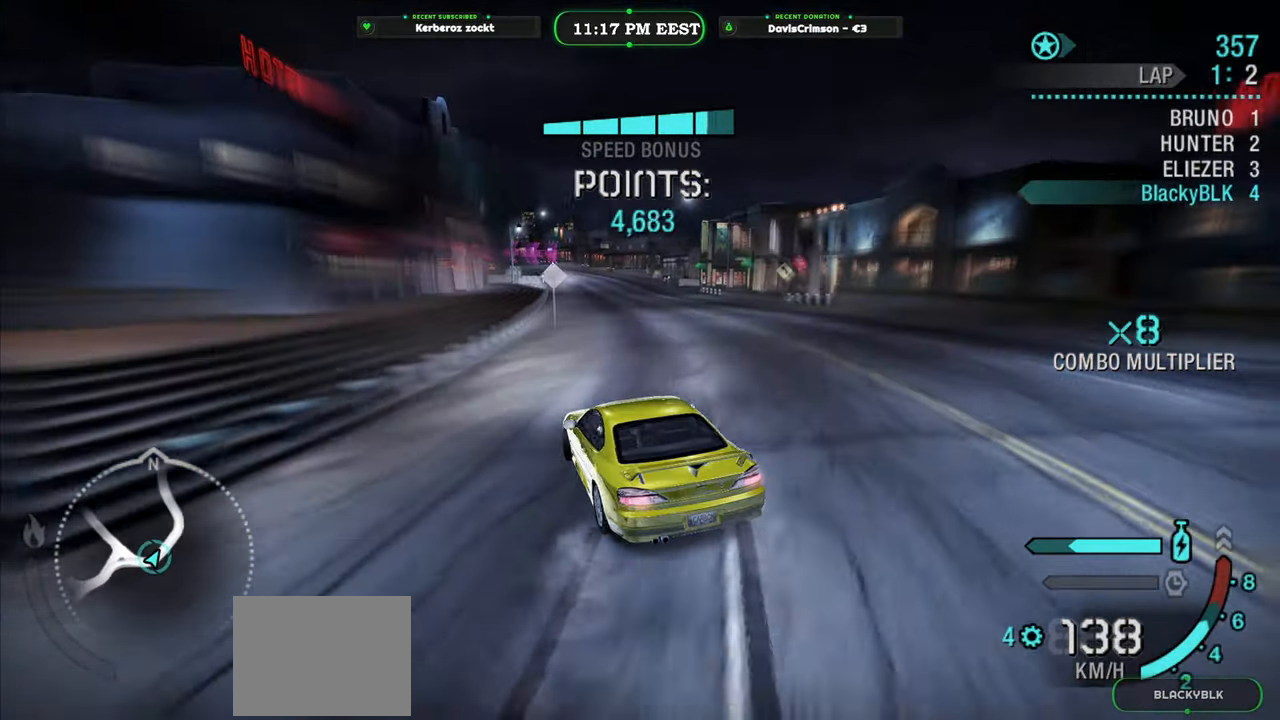
{"buttons": ["R2"], "left_stick": "right", "events": [[67, "left_stick", "center"], [267, "left_stick", "right"]]}
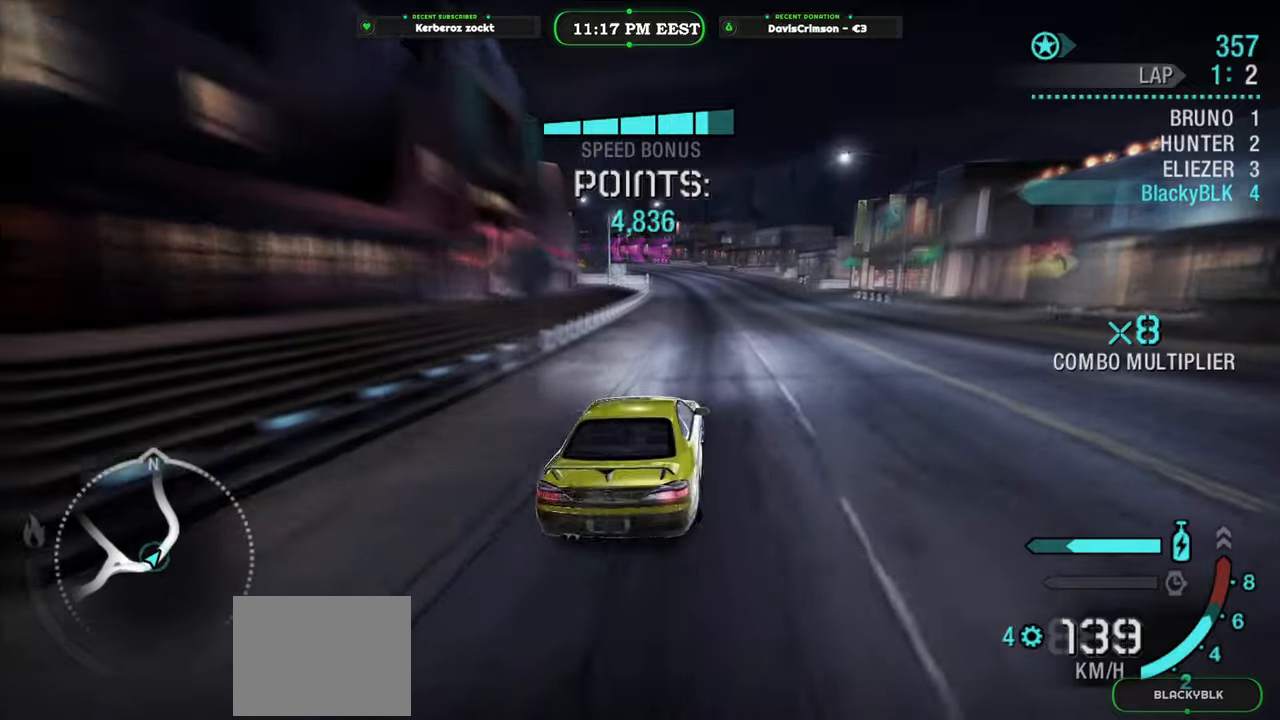
{"buttons": ["R2"], "left_stick": "left", "events": [[17, "left_stick", "center"], [267, "left_stick", "left"]]}
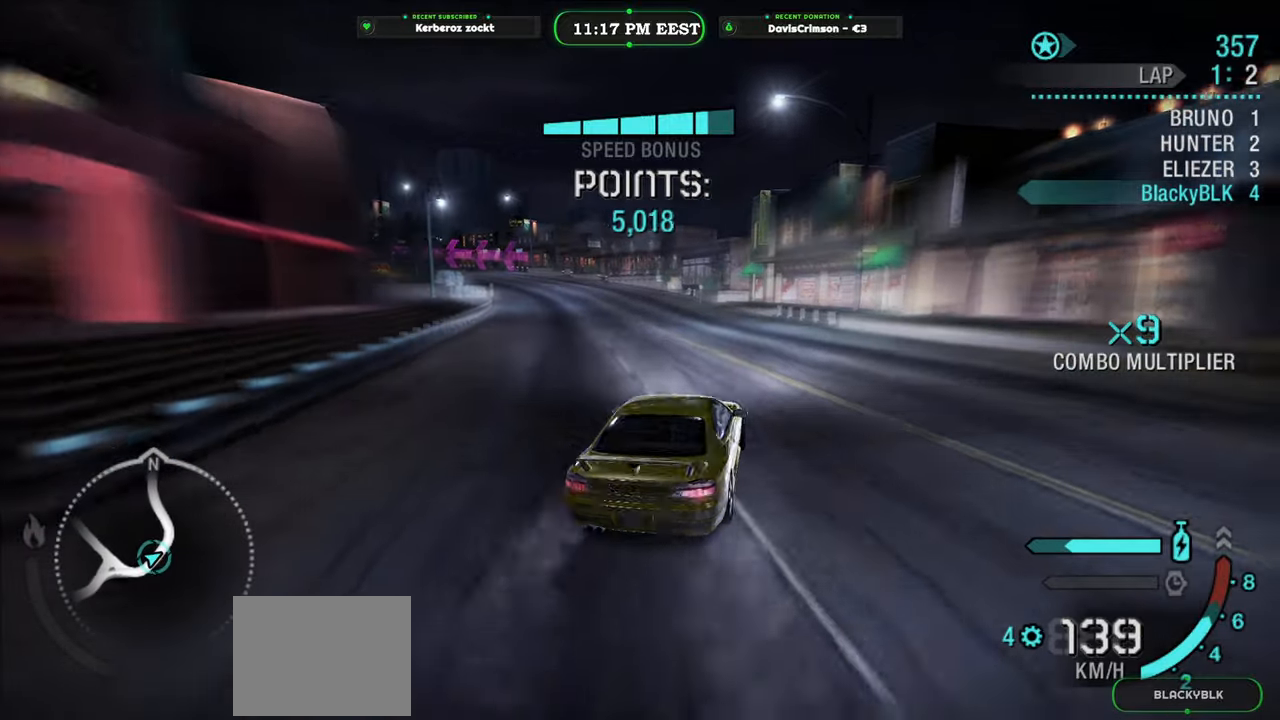
{"buttons": ["R2"], "left_stick": "center", "events": [[300, "left_stick", "center"]]}
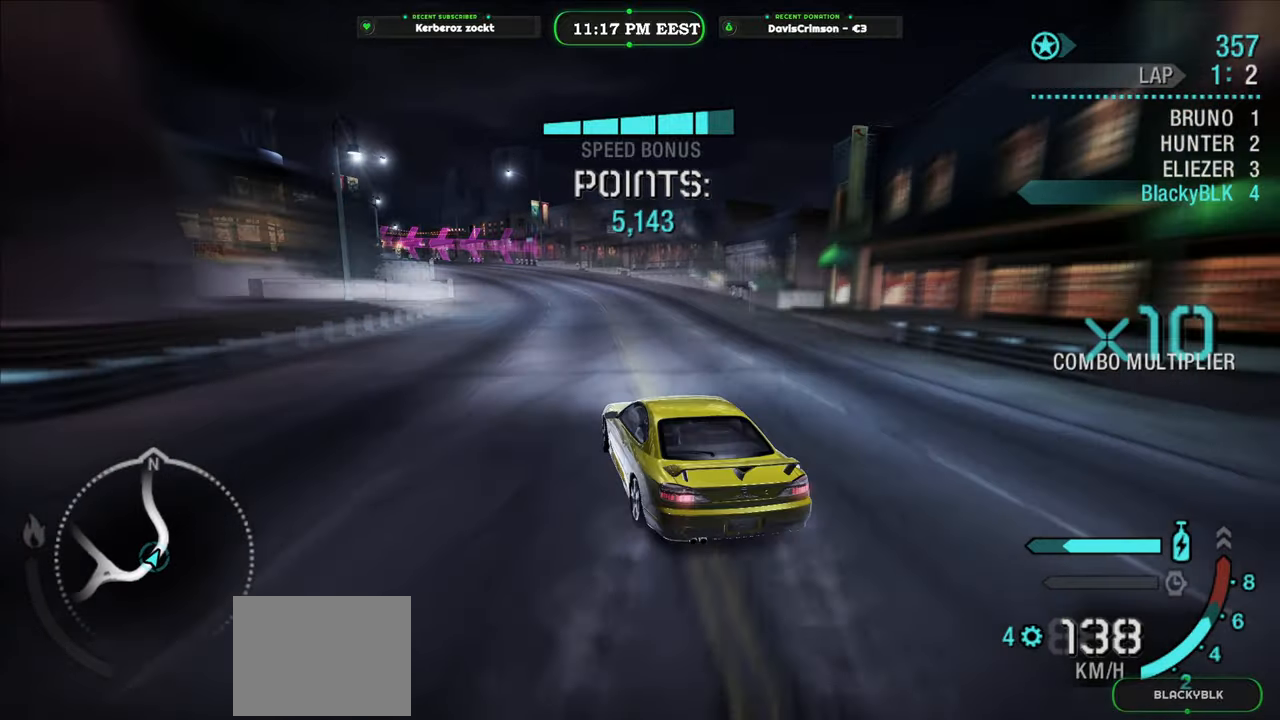
{"buttons": ["R2"], "left_stick": "right", "events": [[67, "left_stick", "right"]]}
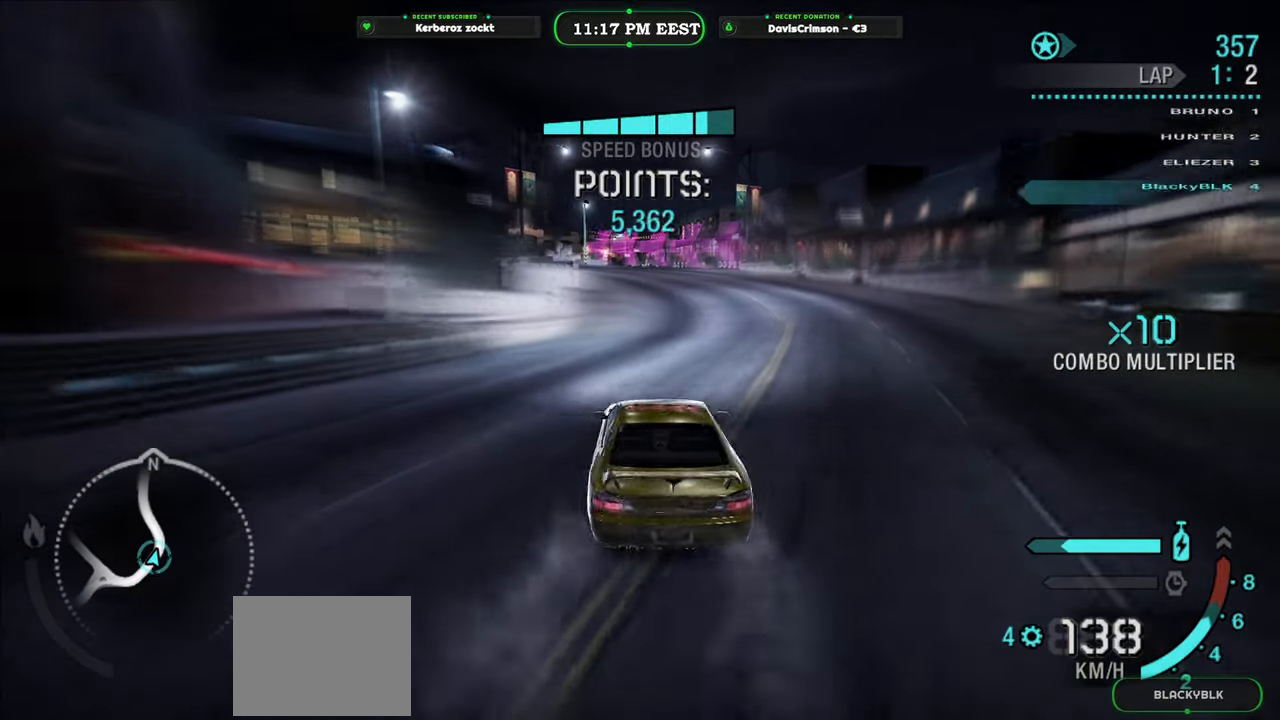
{"buttons": ["R2"], "left_stick": "left", "events": [[100, "left_stick", "center"], [333, "left_stick", "left"]]}
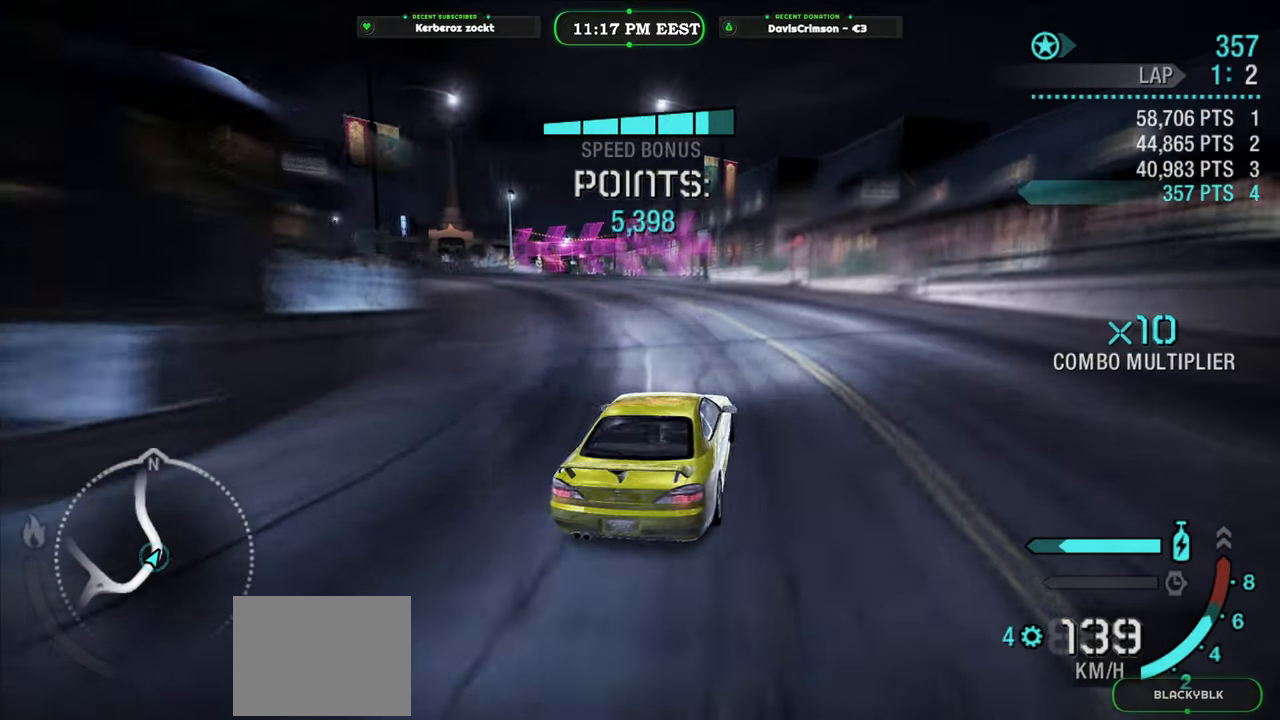
{"buttons": ["R2"], "left_stick": "center", "events": [[467, "left_stick", "center"]]}
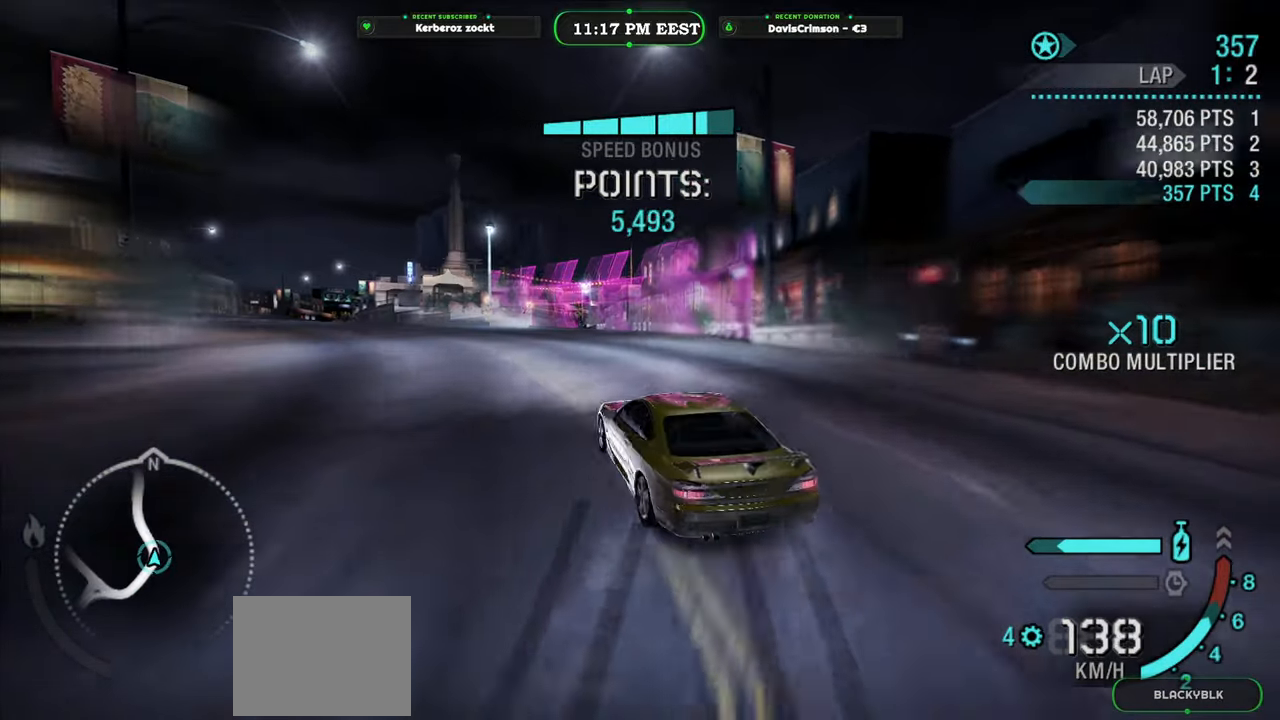
{"buttons": ["R2"], "left_stick": "center", "events": []}
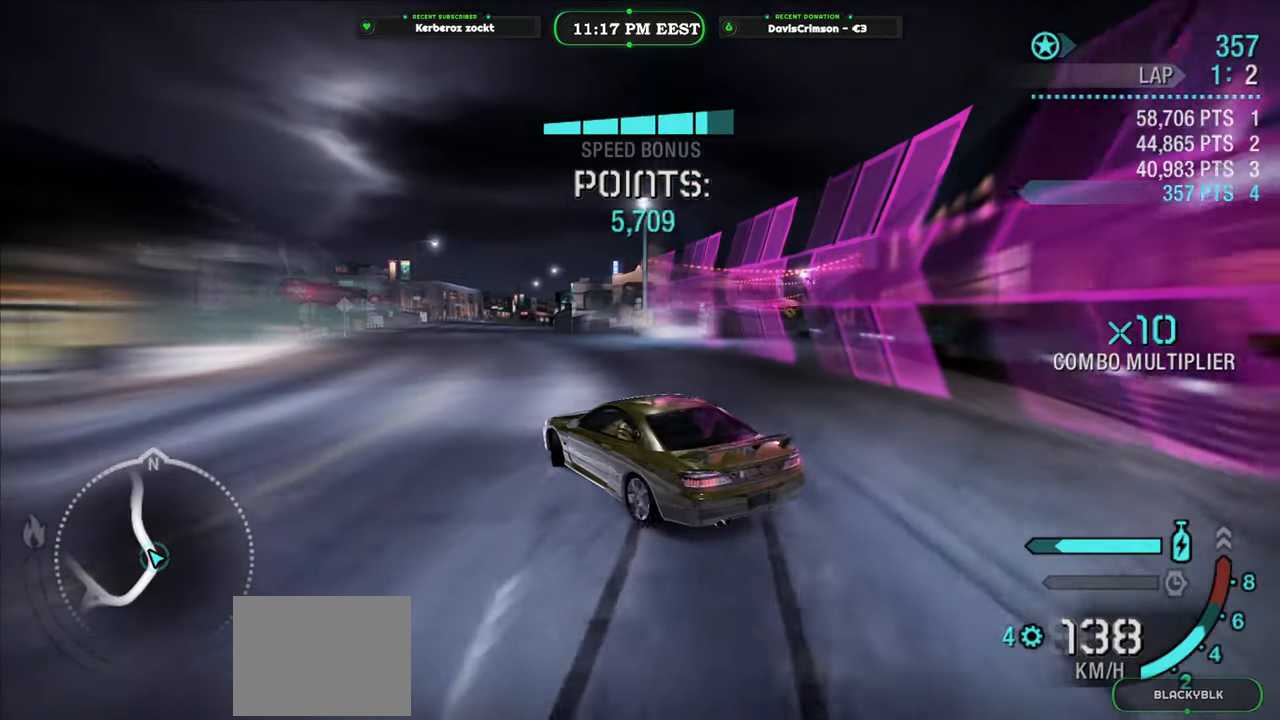
{"buttons": ["R2"], "left_stick": "center", "events": [[217, "left_stick", "right"], [367, "left_stick", "center"]]}
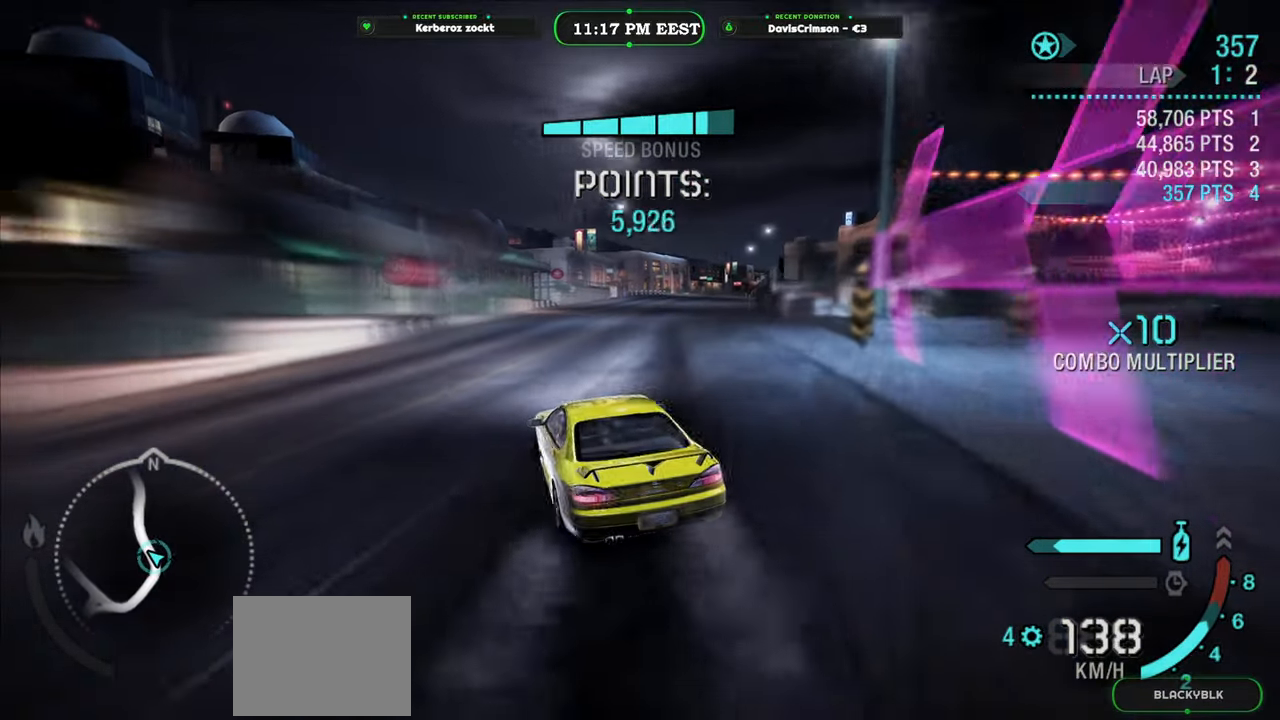
{"buttons": ["R2"], "left_stick": "center", "events": []}
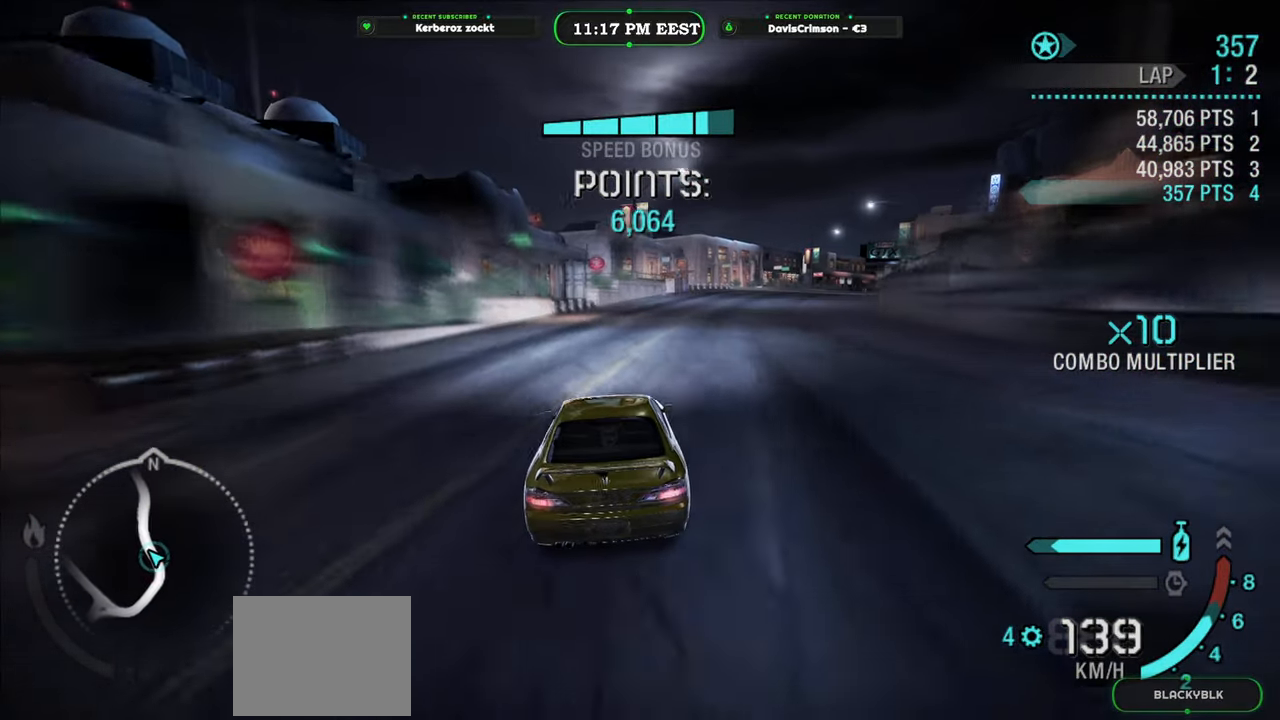
{"buttons": ["R2"], "left_stick": "center", "events": [[17, "left_stick", "right"], [450, "left_stick", "center"]]}
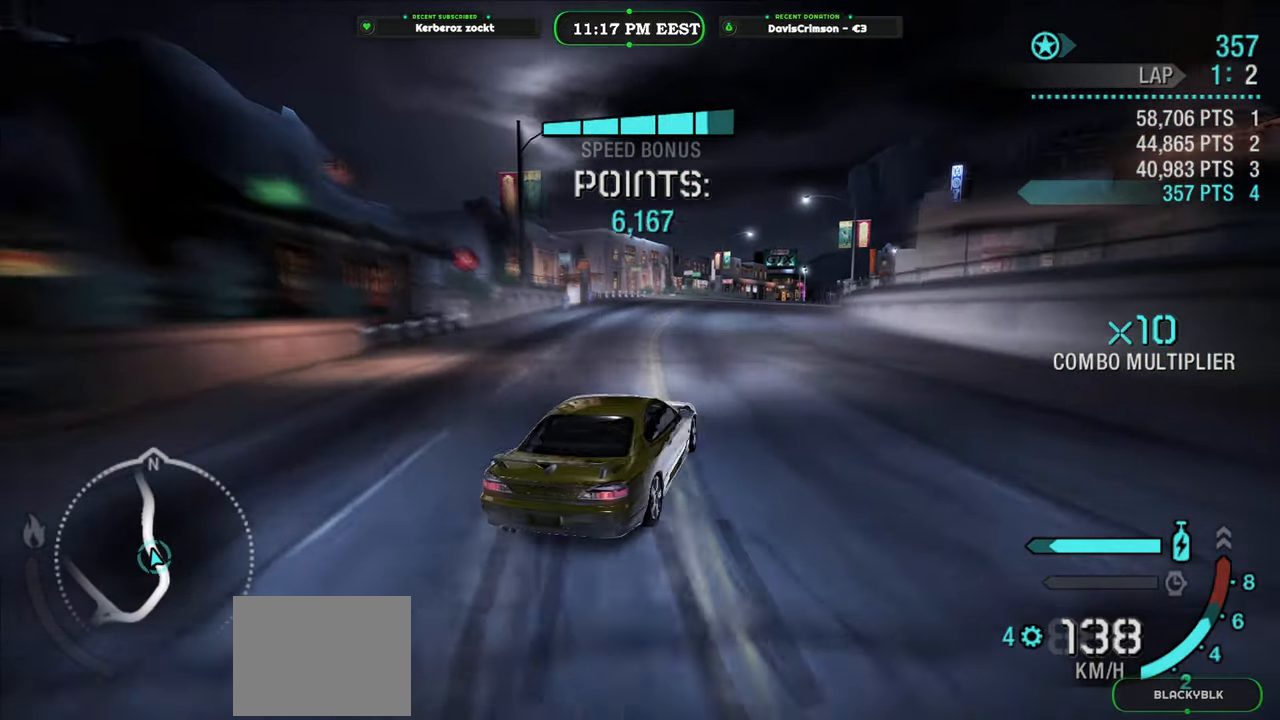
{"buttons": ["R2"], "left_stick": "left", "events": [[50, "left_stick", "left"]]}
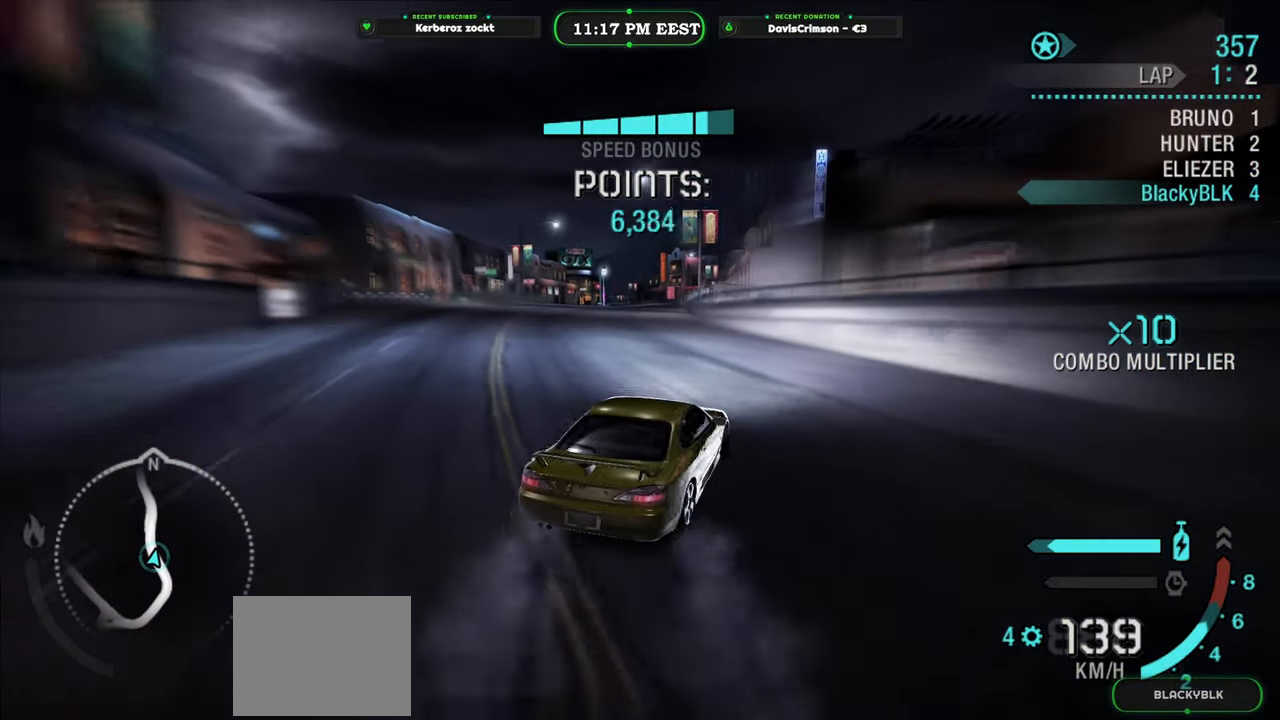
{"buttons": ["R2"], "left_stick": "left", "events": [[83, "left_stick", "center"], [367, "left_stick", "left"]]}
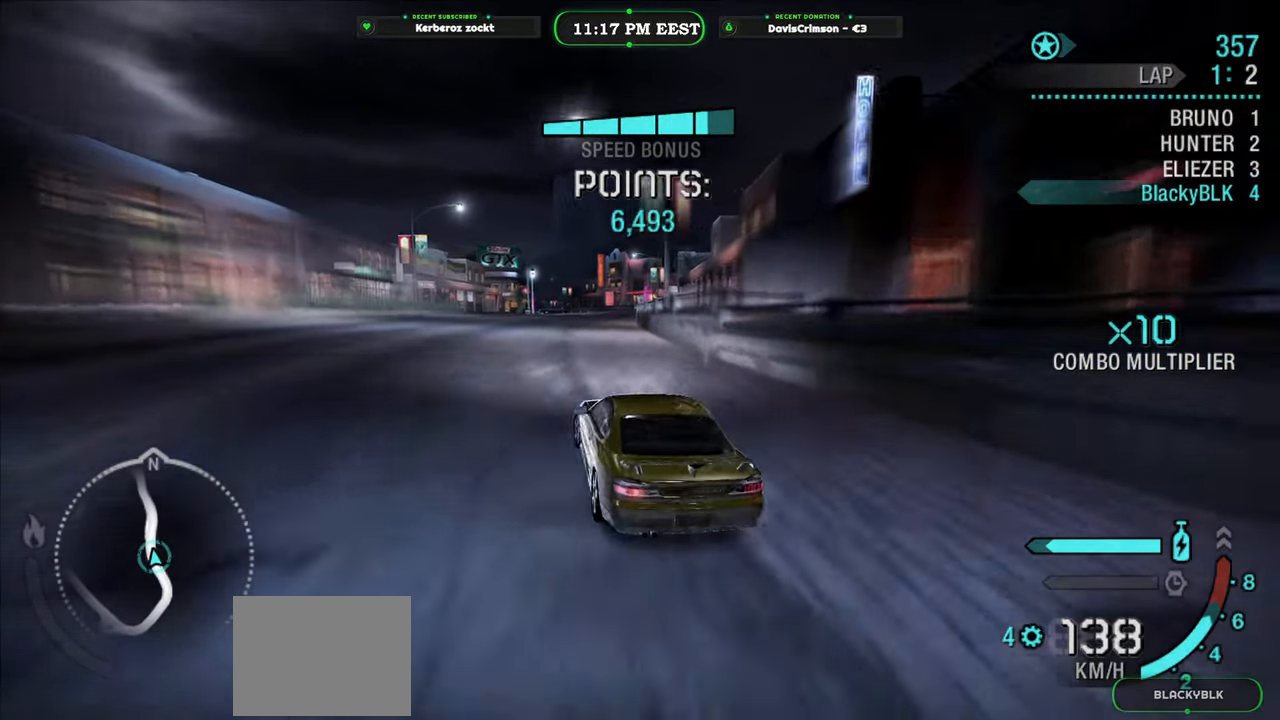
{"buttons": ["R2"], "left_stick": "right", "events": [[17, "left_stick", "center"], [217, "left_stick", "right"]]}
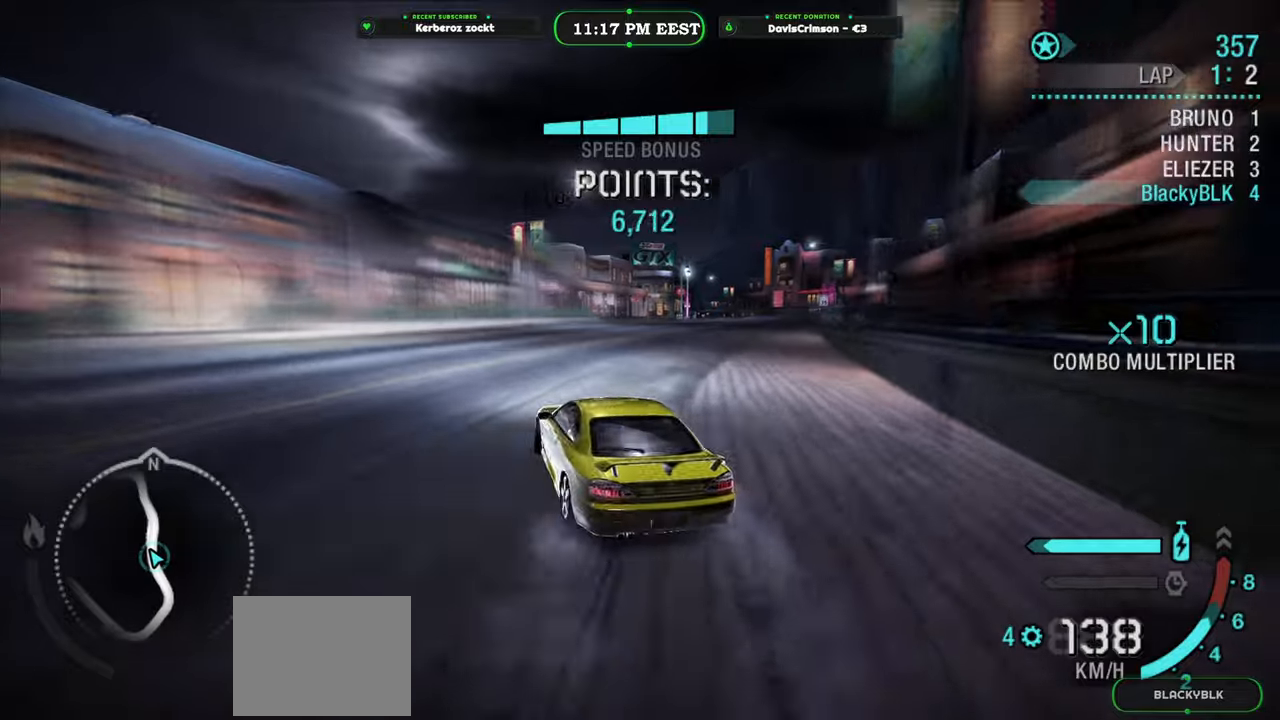
{"buttons": ["R2"], "left_stick": "center", "events": [[433, "left_stick", "center"]]}
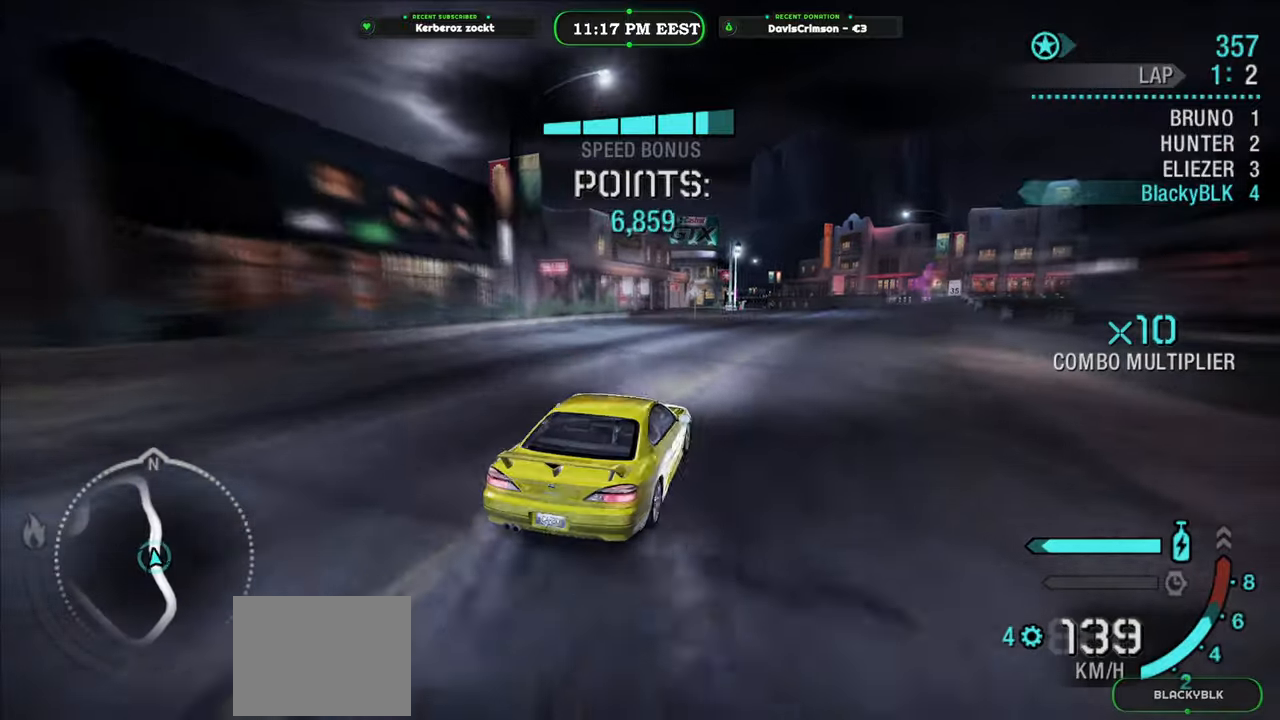
{"buttons": ["R2"], "left_stick": "center", "events": [[183, "left_stick", "left"], [333, "left_stick", "center"]]}
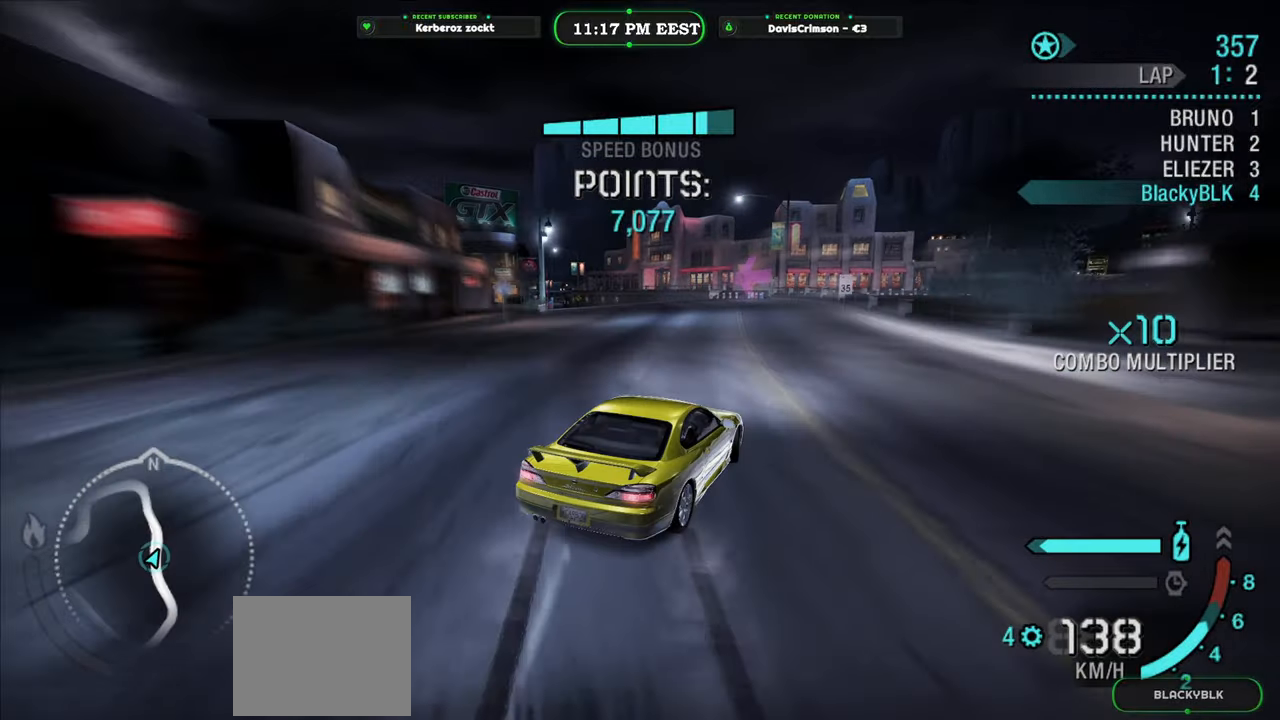
{"buttons": ["R2"], "left_stick": "left", "events": [[183, "left_stick", "left"], [350, "left_stick", "center"], [433, "left_stick", "left"]]}